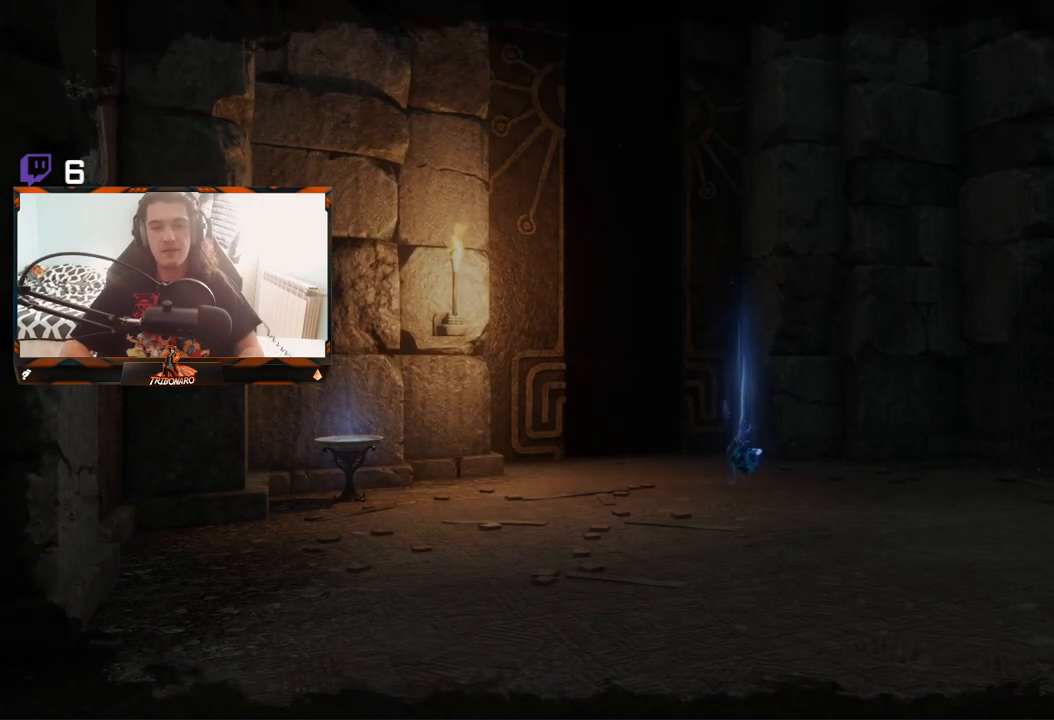
Gameplay with a controller (Xbox layout); each line is a JSON object with the inputs held at the frame after it. "events" lists button and stick changes between this image and that frame as [ms after this image, input, new state], when the widget could be followed in between.
{"buttons": [], "left_stick": "center", "right_stick": "center", "events": [[383, "A", "down"], [483, "A", "up"]]}
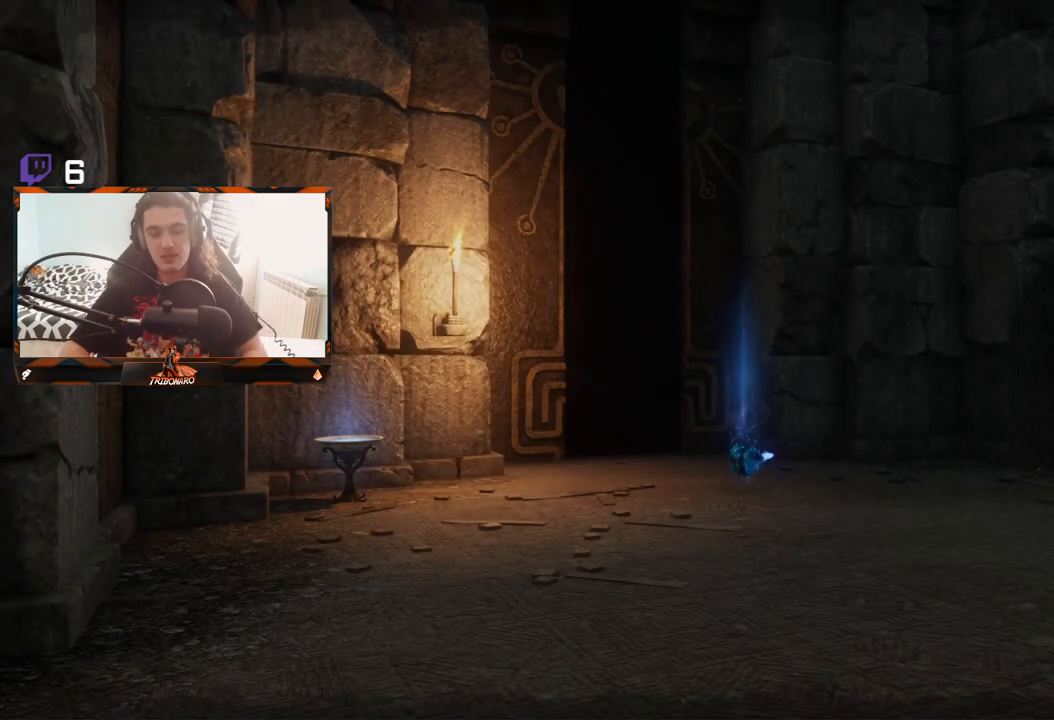
{"buttons": [], "left_stick": "center", "right_stick": "center", "events": []}
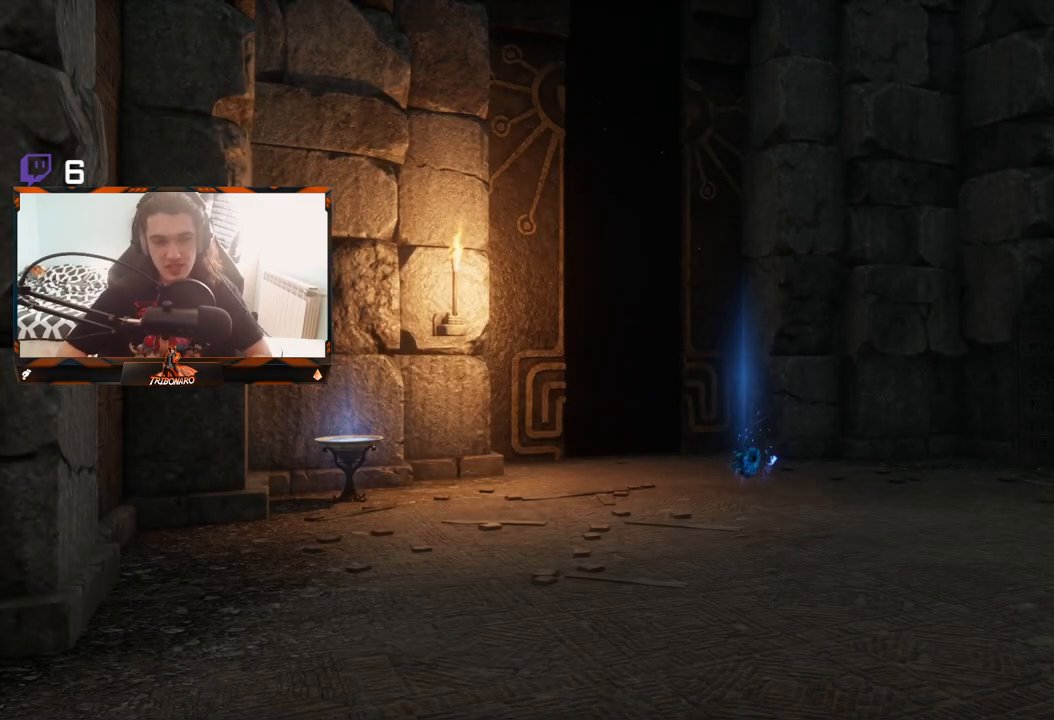
{"buttons": [], "left_stick": "center", "right_stick": "center", "events": []}
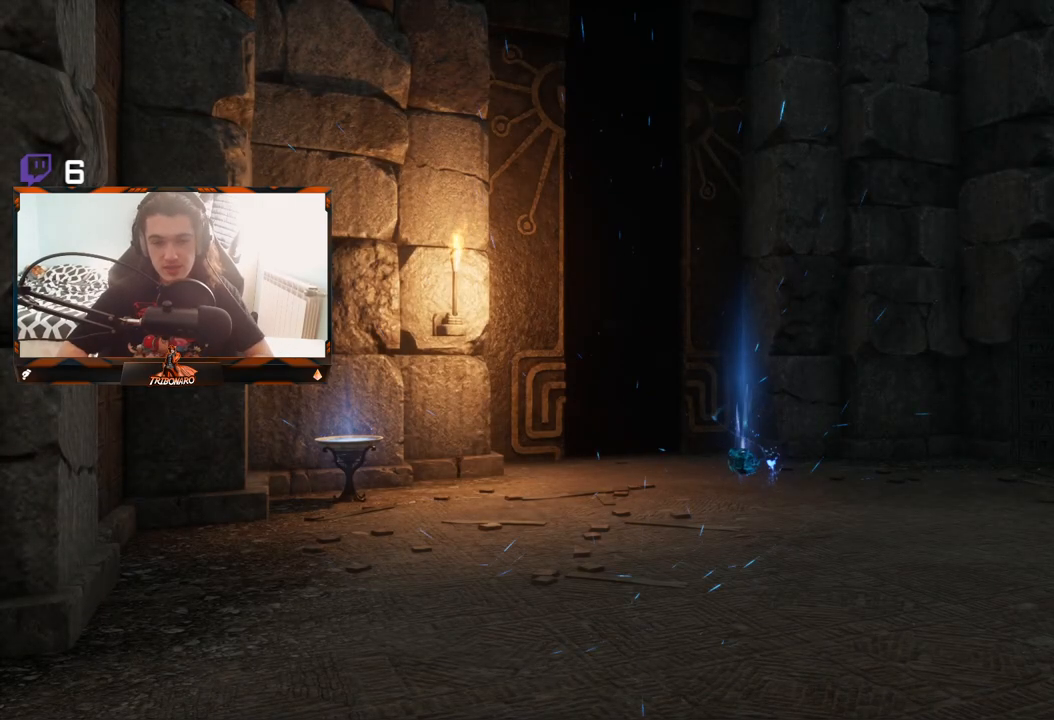
{"buttons": [], "left_stick": "center", "right_stick": "center", "events": []}
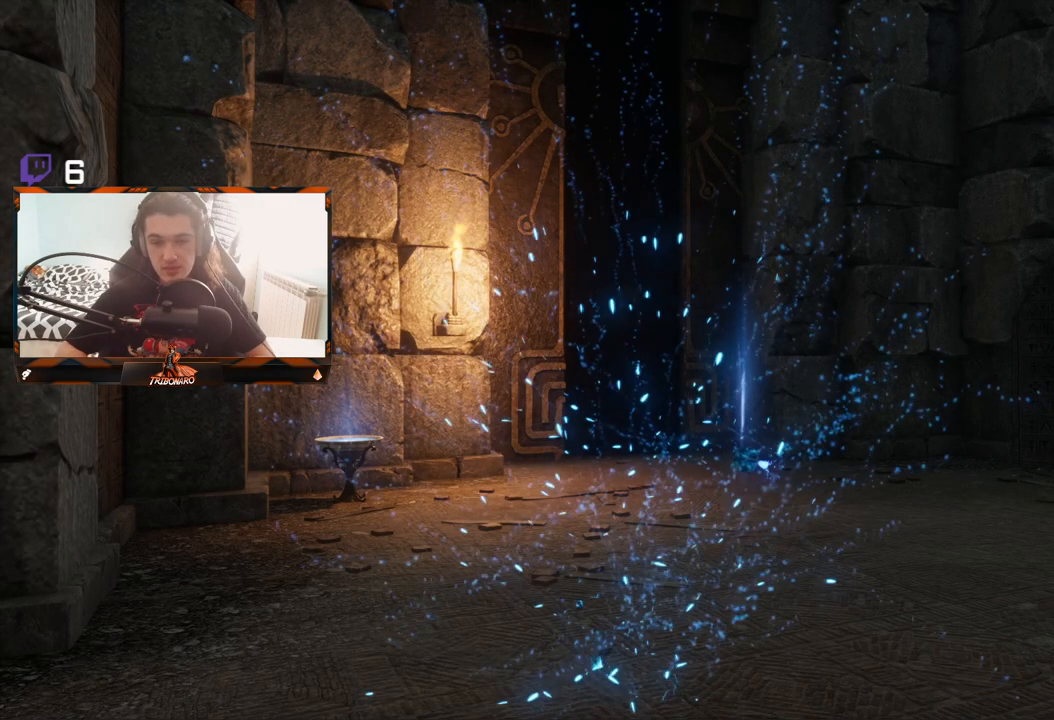
{"buttons": [], "left_stick": "center", "right_stick": "center", "events": []}
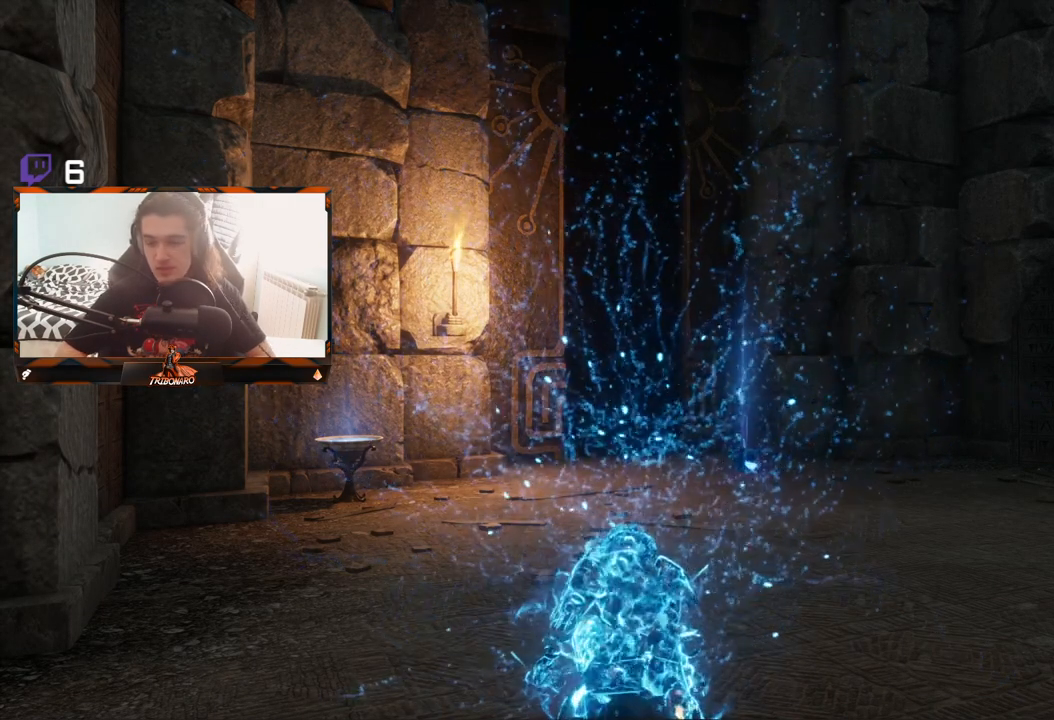
{"buttons": [], "left_stick": "center", "right_stick": "center", "events": []}
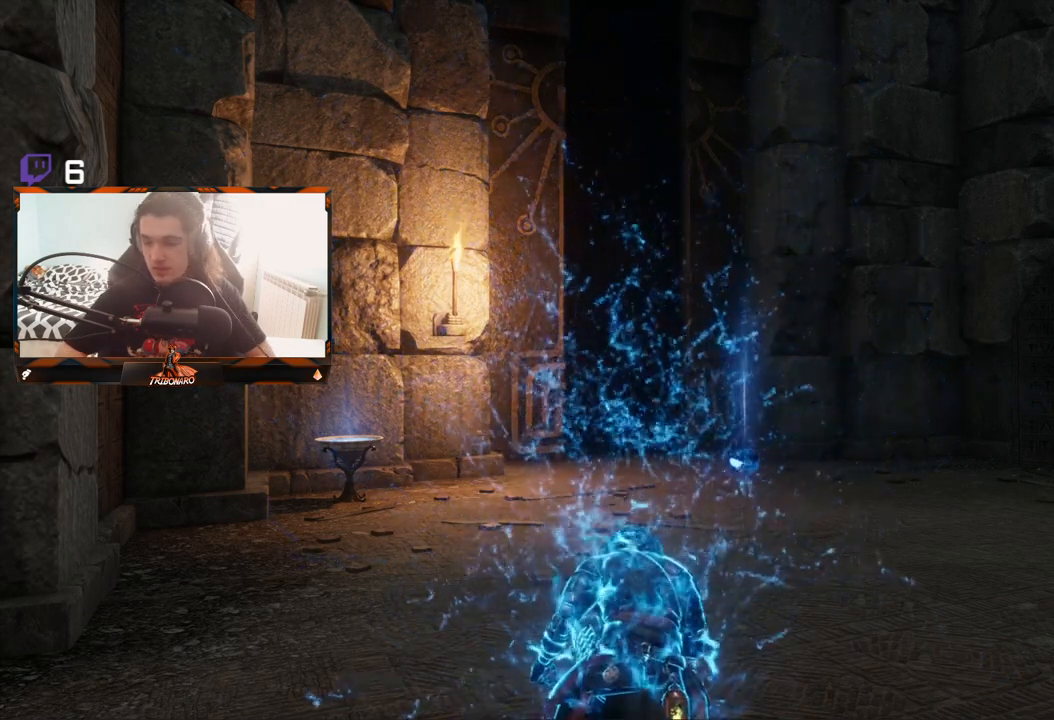
{"buttons": [], "left_stick": "center", "right_stick": "center", "events": []}
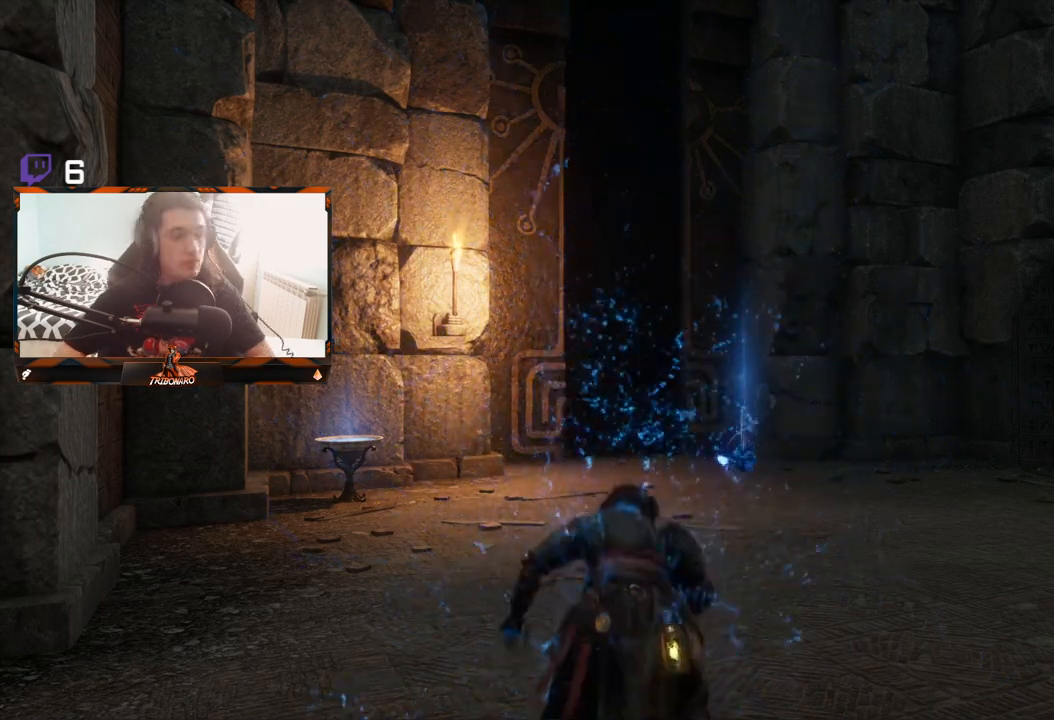
{"buttons": [], "left_stick": "center", "right_stick": "center", "events": []}
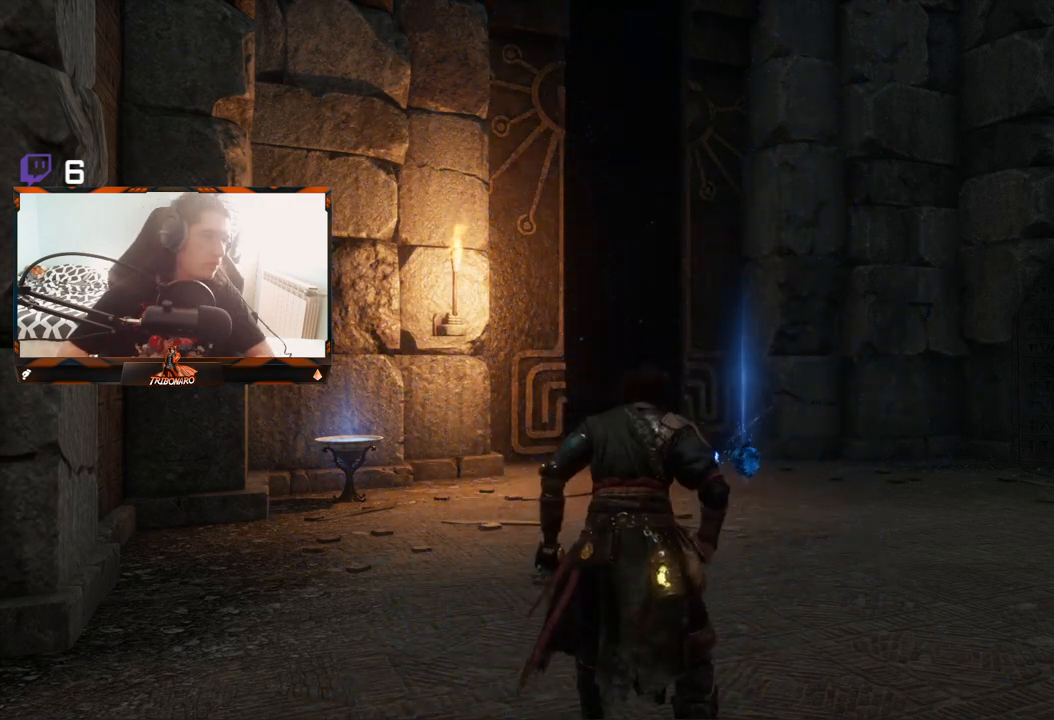
{"buttons": [], "left_stick": "center", "right_stick": "center", "events": []}
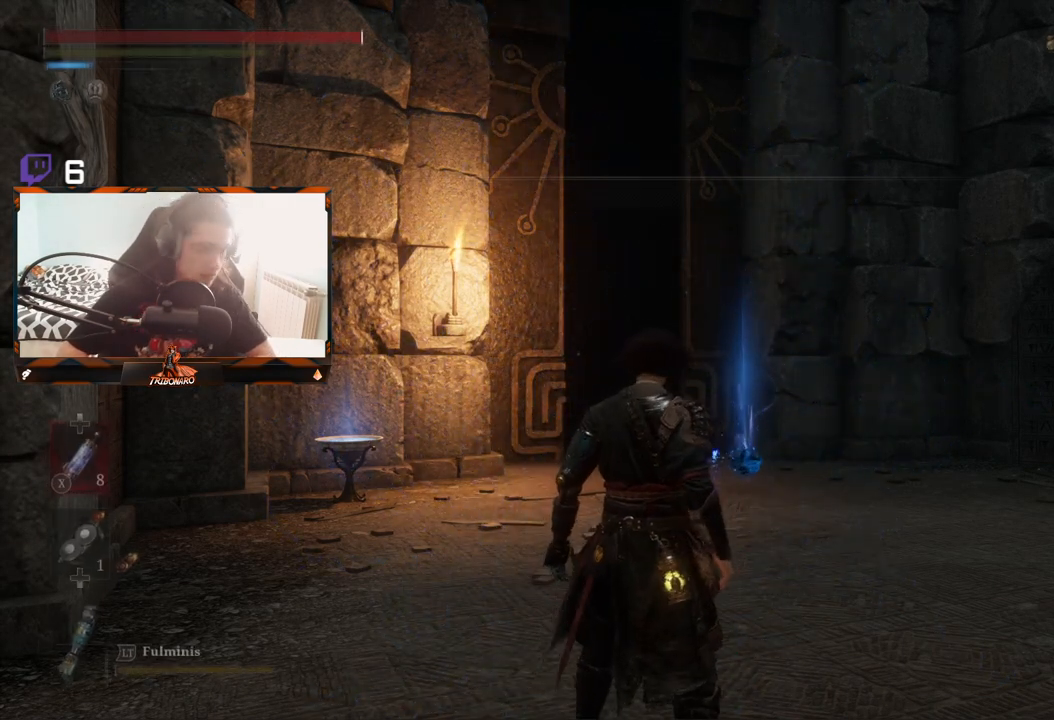
{"buttons": [], "left_stick": "center", "right_stick": "center", "events": []}
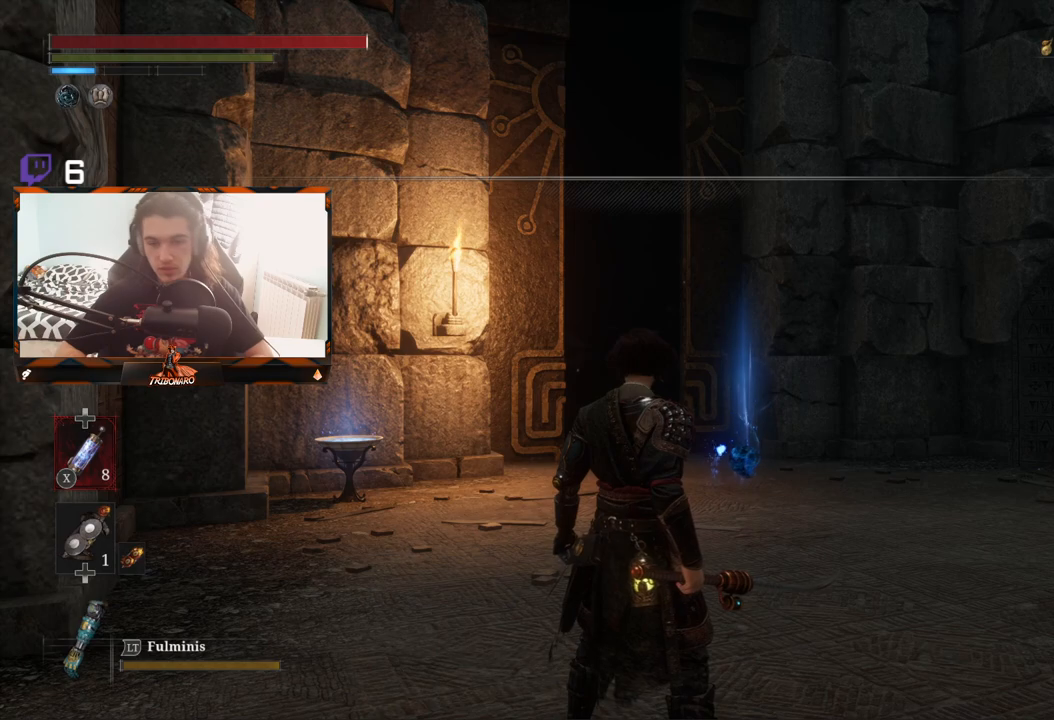
{"buttons": [], "left_stick": "center", "right_stick": "center", "events": [[67, "START", "down"], [200, "START", "up"]]}
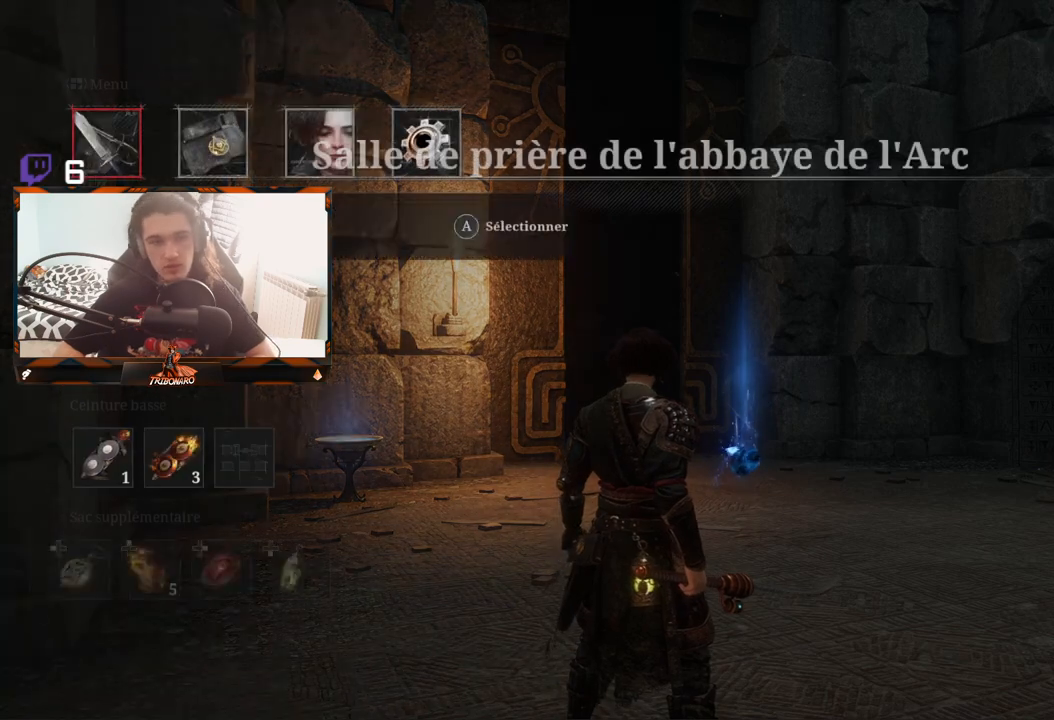
{"buttons": [], "left_stick": "center", "right_stick": "center", "events": [[117, "A", "down"], [200, "A", "up"]]}
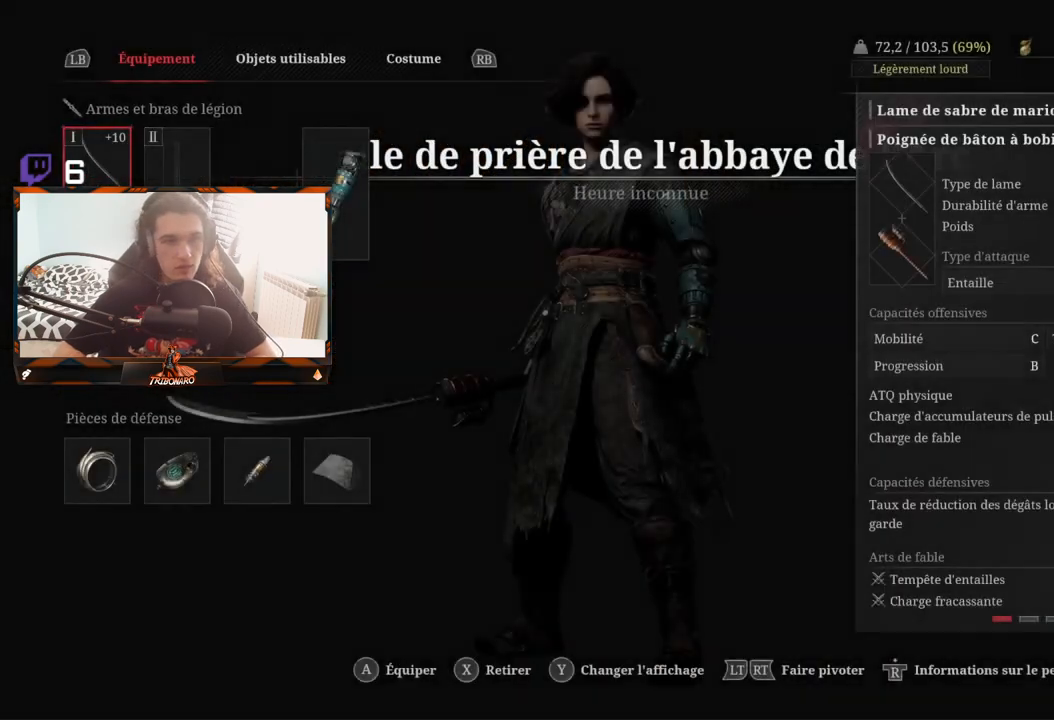
{"buttons": ["A"], "left_stick": "center", "right_stick": "center", "events": [[100, "DPAD_DOWN", "down"], [183, "DPAD_DOWN", "up"], [500, "A", "down"]]}
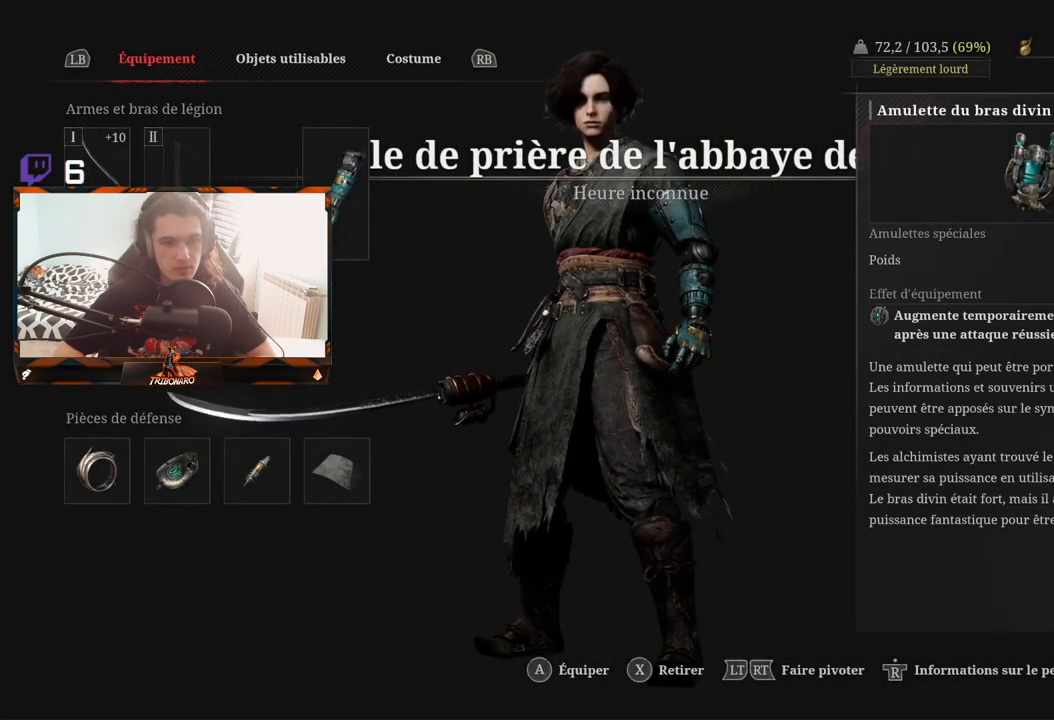
{"buttons": [], "left_stick": "center", "right_stick": "center", "events": [[117, "A", "up"], [417, "B", "down"], [500, "B", "up"]]}
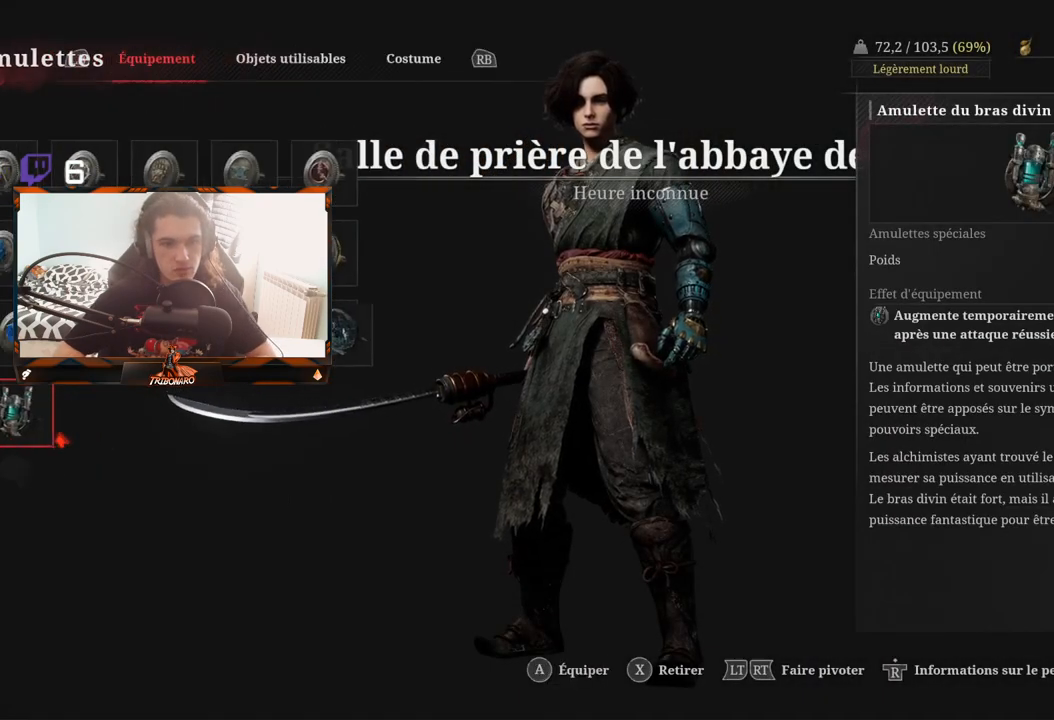
{"buttons": ["A"], "left_stick": "center", "right_stick": "center", "events": [[83, "DPAD_RIGHT", "down"], [183, "DPAD_RIGHT", "up"], [267, "DPAD_RIGHT", "down"], [350, "DPAD_RIGHT", "up"], [500, "A", "down"]]}
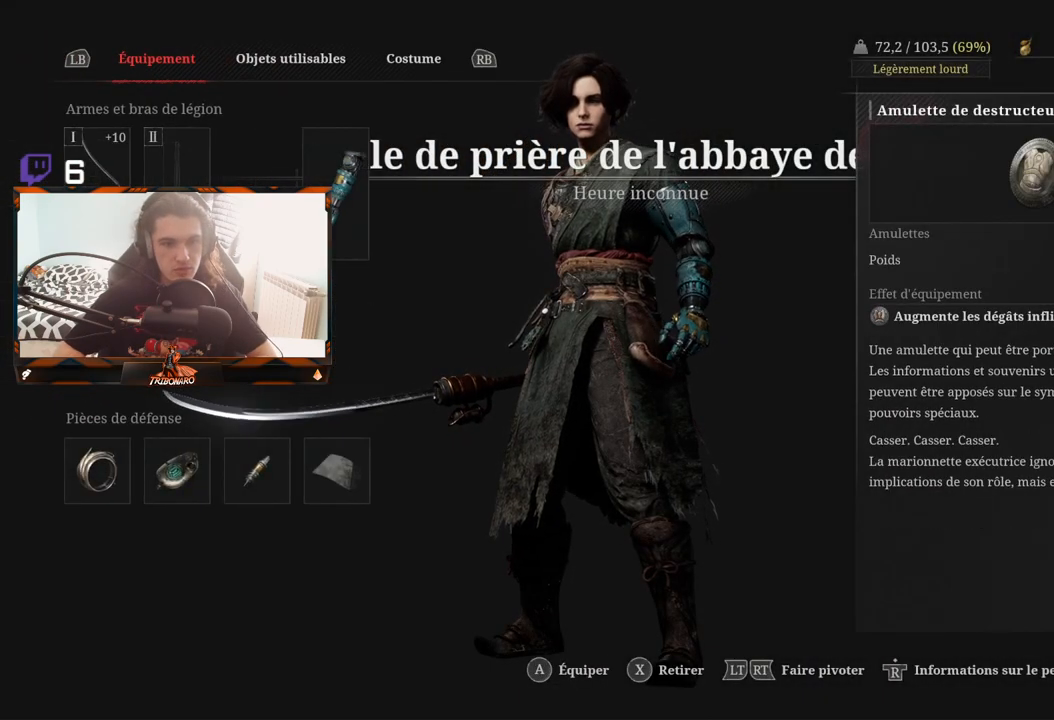
{"buttons": [], "left_stick": "center", "right_stick": "center", "events": [[133, "A", "up"]]}
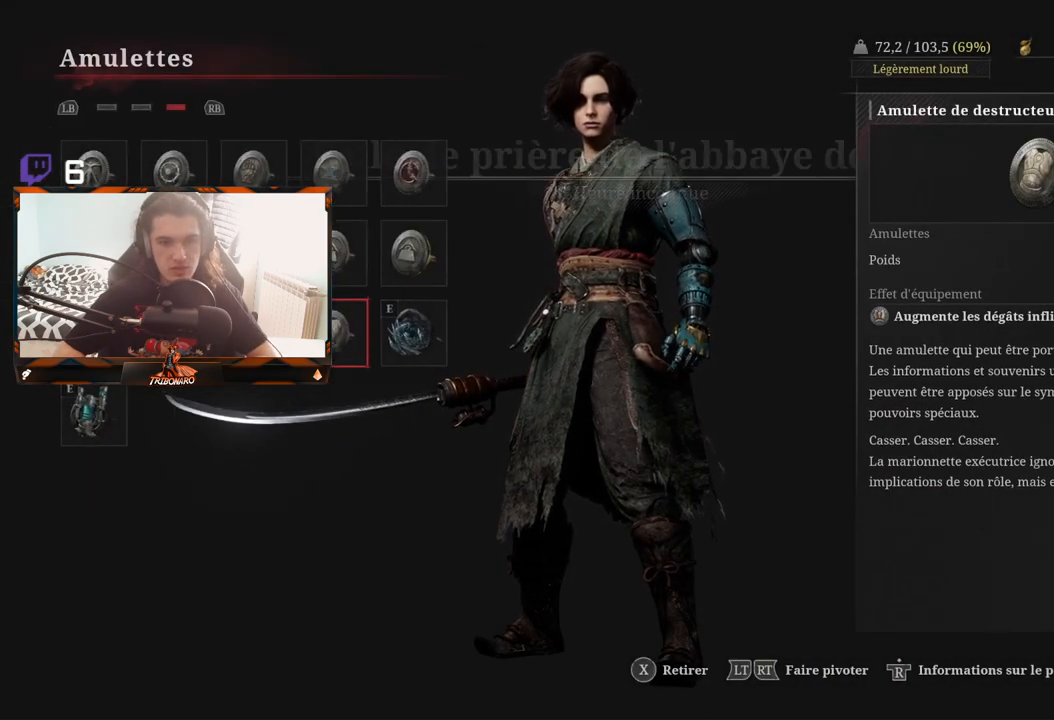
{"buttons": [], "left_stick": "center", "right_stick": "center", "events": [[300, "DPAD_LEFT", "down"], [417, "DPAD_LEFT", "up"]]}
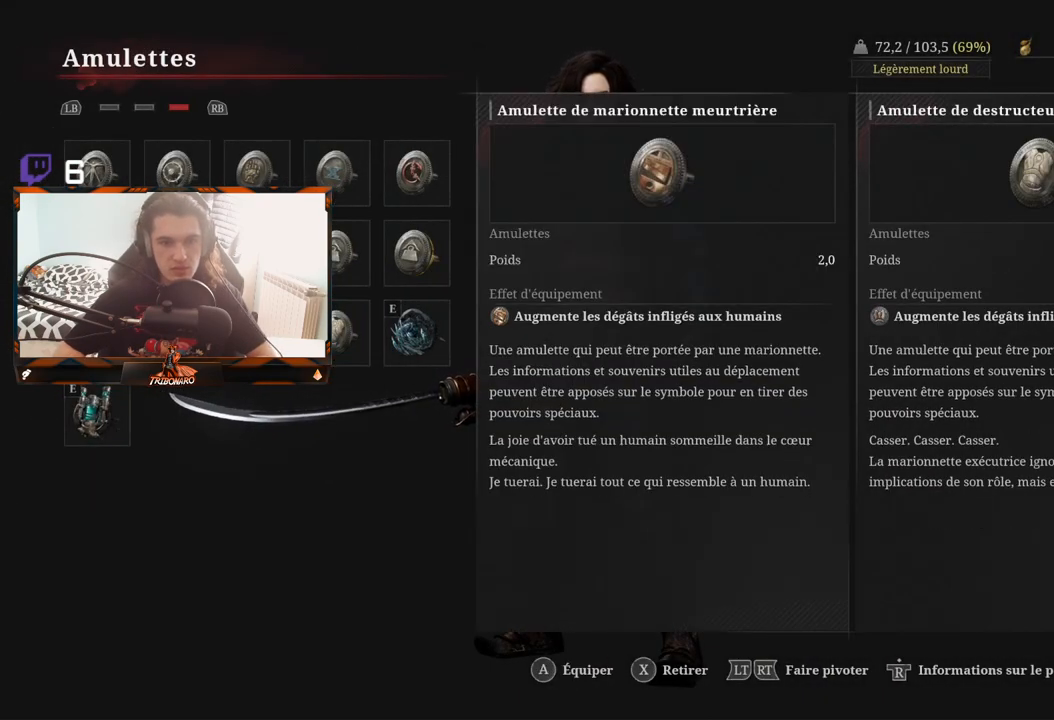
{"buttons": [], "left_stick": "center", "right_stick": "center", "events": []}
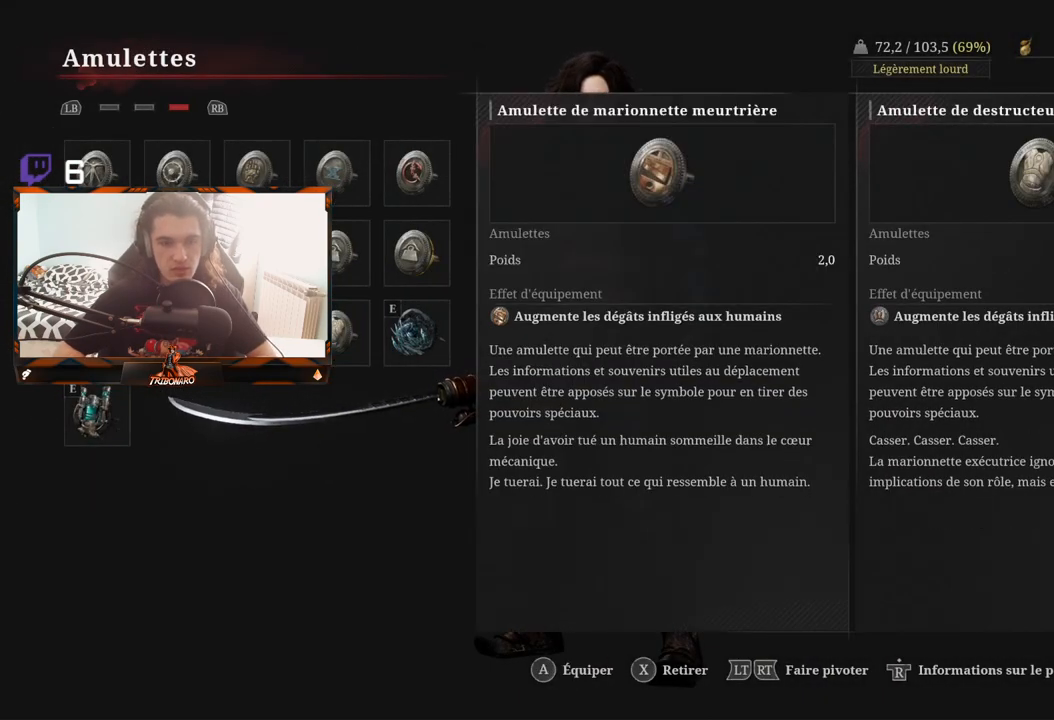
{"buttons": [], "left_stick": "center", "right_stick": "center", "events": []}
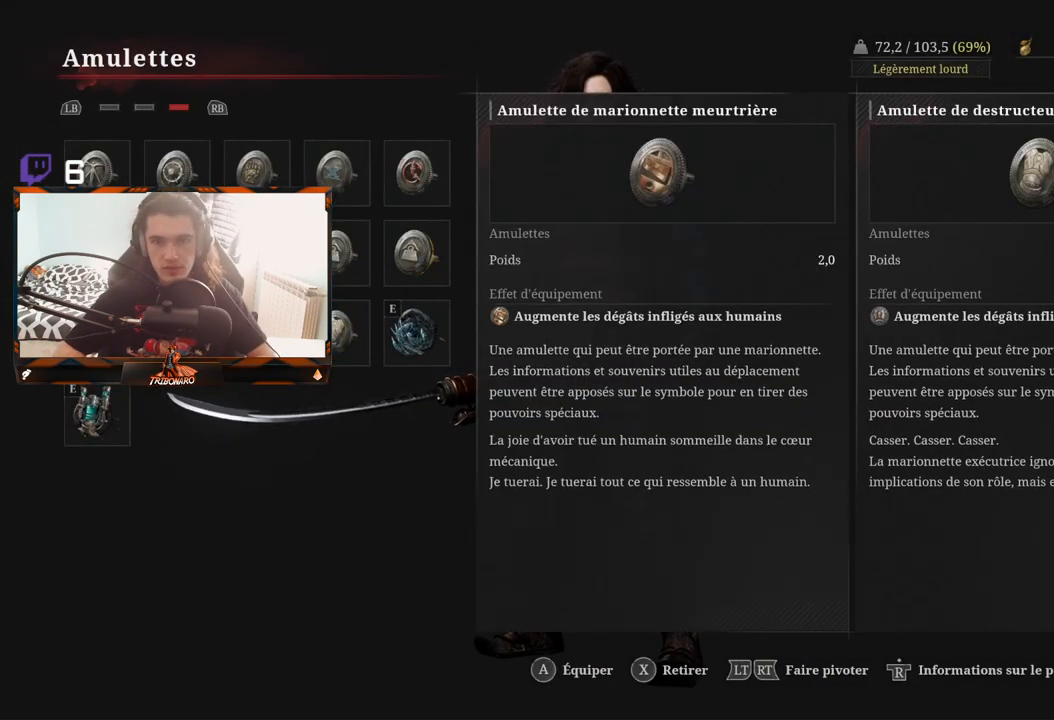
{"buttons": [], "left_stick": "center", "right_stick": "center", "events": [[217, "A", "down"], [300, "A", "up"]]}
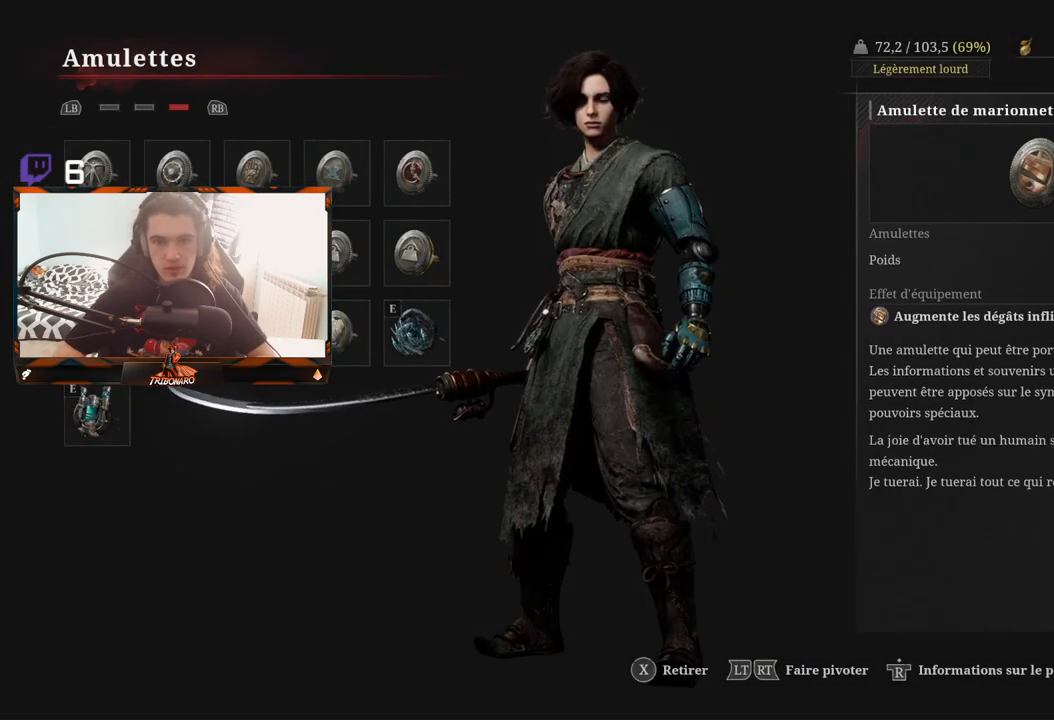
{"buttons": ["B"], "left_stick": "center", "right_stick": "center", "events": [[83, "B", "down"], [167, "B", "up"], [233, "B", "down"], [317, "B", "up"], [450, "B", "down"]]}
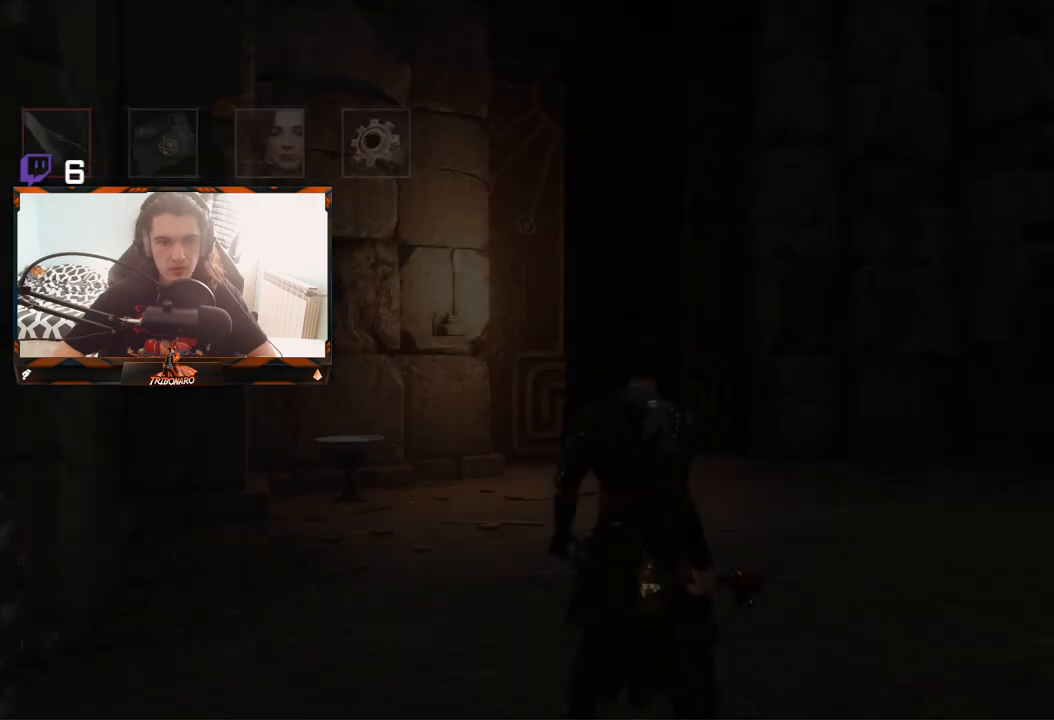
{"buttons": [], "left_stick": "up", "right_stick": "center", "events": [[50, "B", "up"], [83, "left_stick", "up-right"], [350, "left_stick", "up"]]}
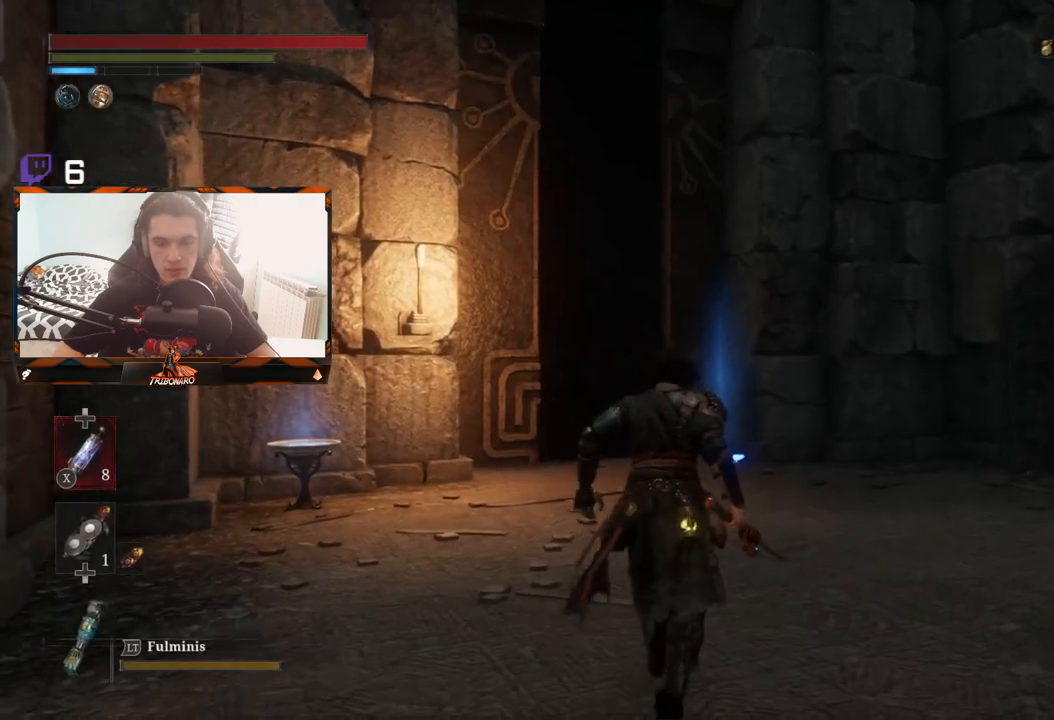
{"buttons": [], "left_stick": "up", "right_stick": "center", "events": []}
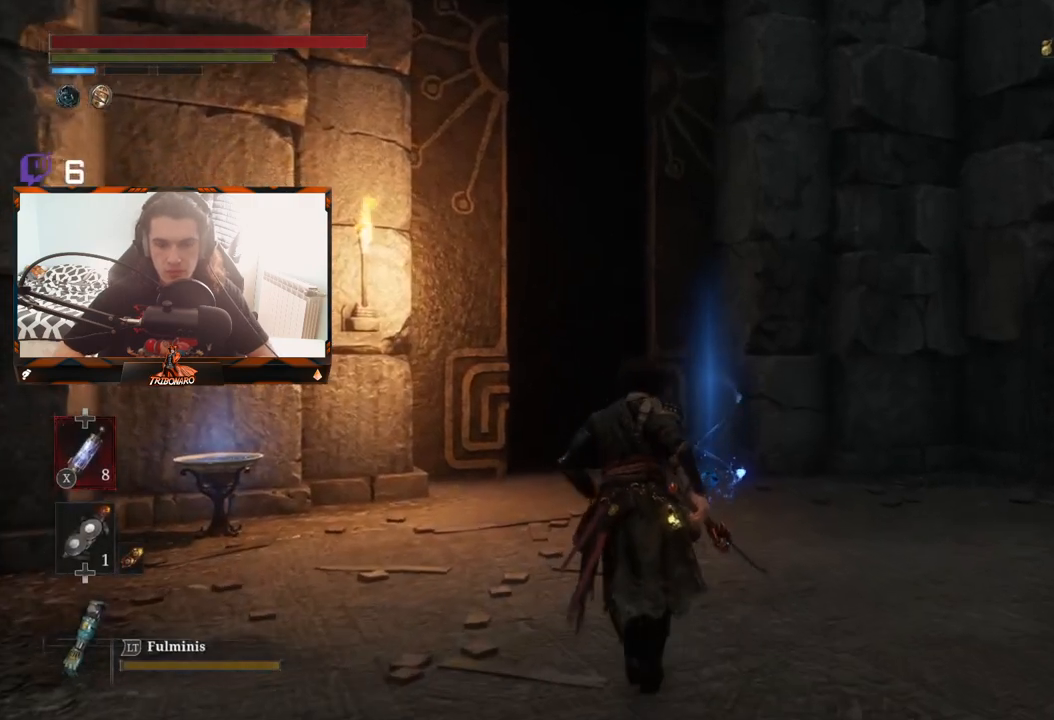
{"buttons": [], "left_stick": "up", "right_stick": "center", "events": [[83, "B", "down"], [117, "B", "up"]]}
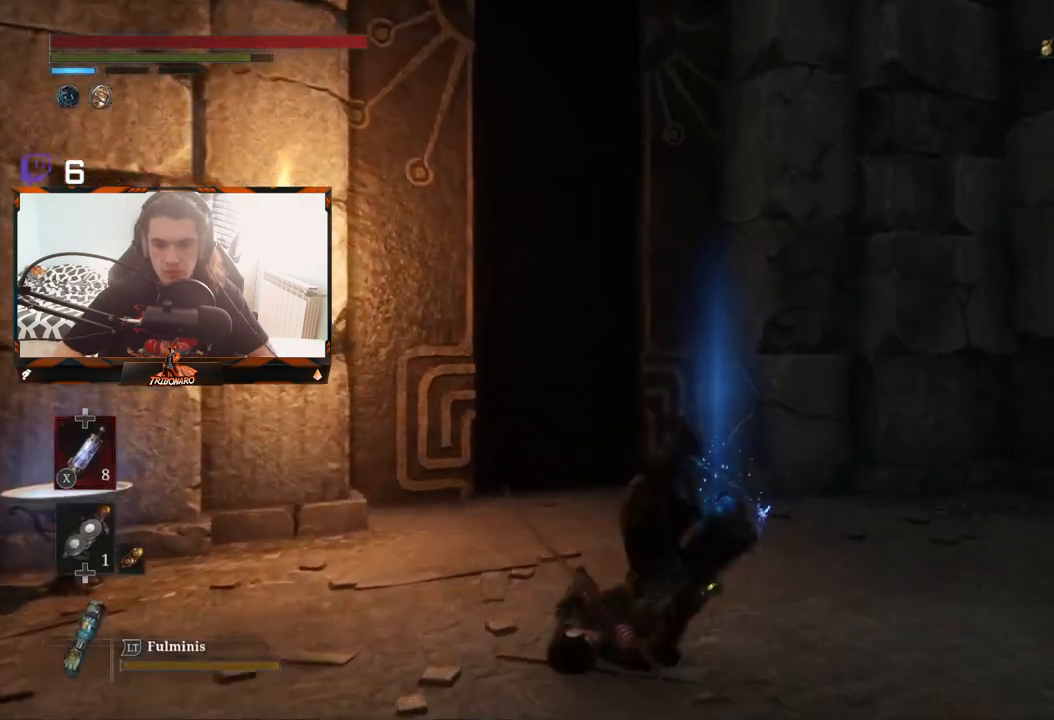
{"buttons": [], "left_stick": "up", "right_stick": "center", "events": []}
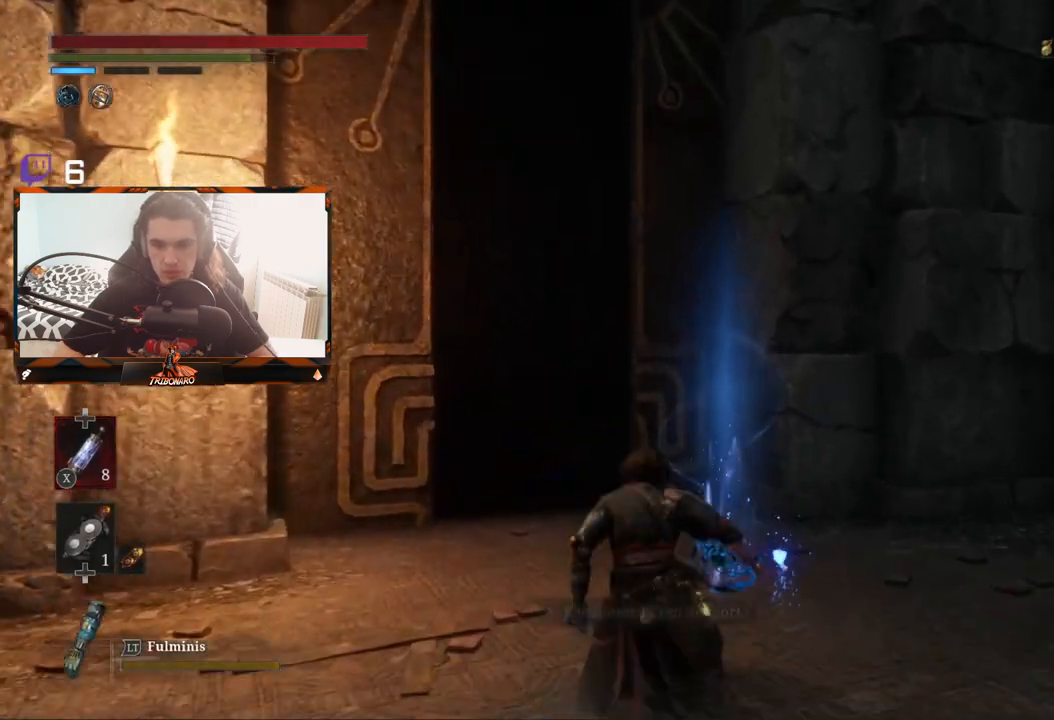
{"buttons": [], "left_stick": "up", "right_stick": "center", "events": [[217, "A", "down"], [333, "A", "up"]]}